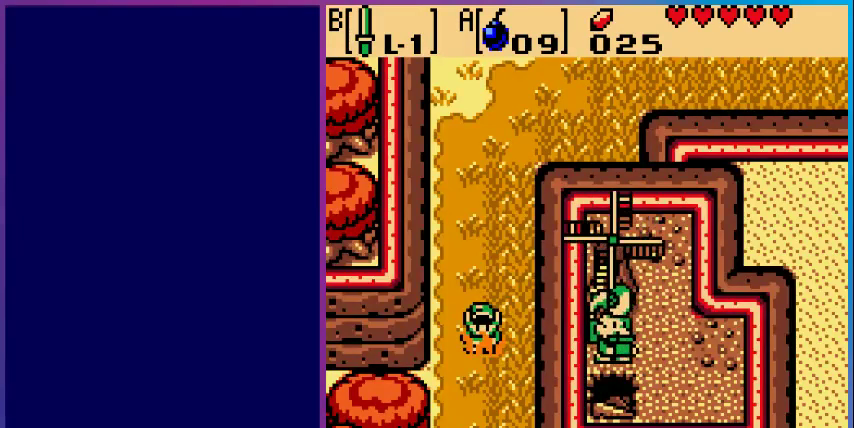
Gameplay with a controller (Nintendo layout); each line is a JSON object with the inputs held at the frame after it. "events" lists button and stick changes between this image and that frame as [ms after this image, input, new state], when the widget could be followed in between. Not read: L3 R3.
{"buttons": ["DPAD_LEFT"], "events": [[400, "DPAD_LEFT", "down"]]}
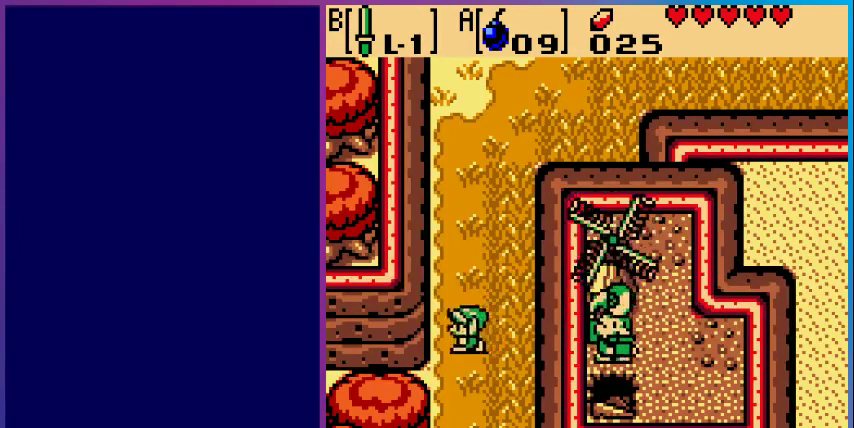
{"buttons": [], "events": [[67, "DPAD_LEFT", "up"], [100, "DPAD_DOWN", "down"], [500, "DPAD_DOWN", "up"]]}
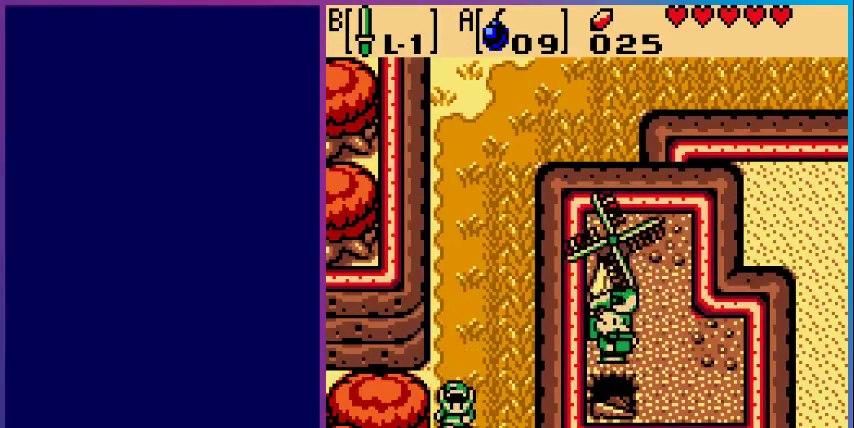
{"buttons": [], "events": []}
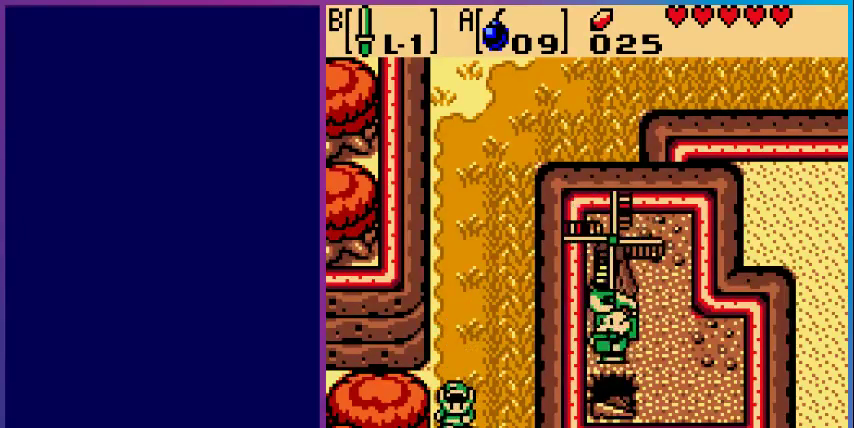
{"buttons": [], "events": []}
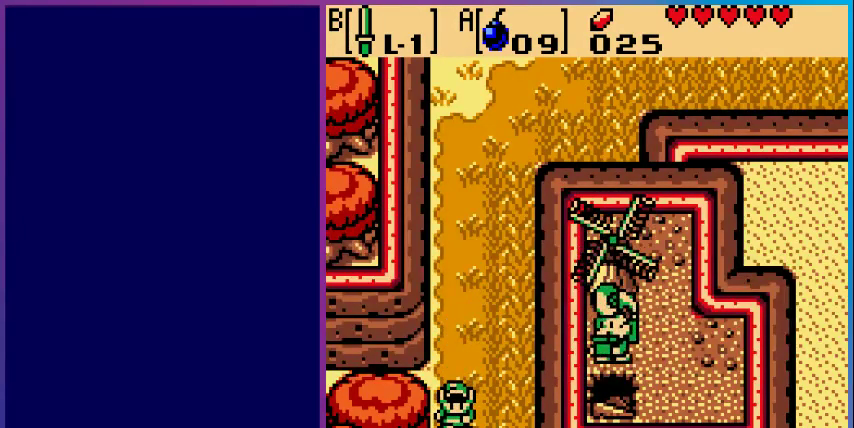
{"buttons": [], "events": []}
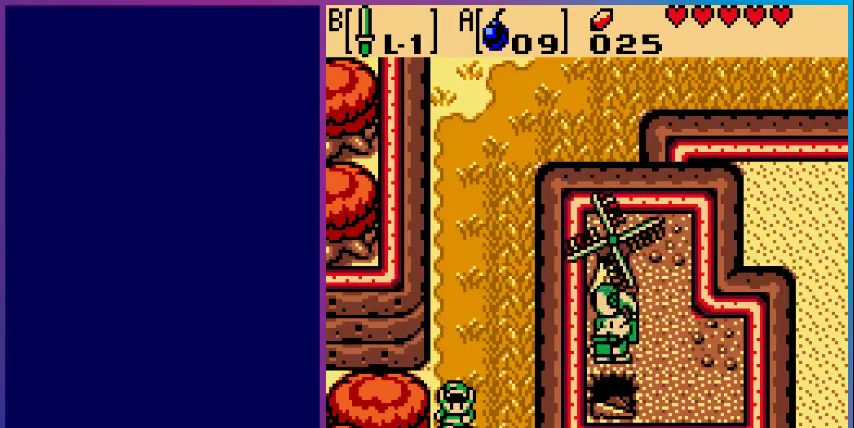
{"buttons": [], "events": []}
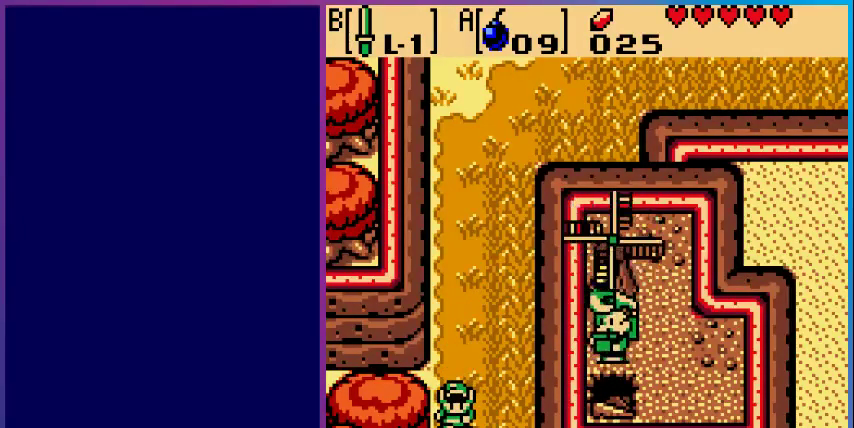
{"buttons": ["DPAD_DOWN"], "events": [[200, "DPAD_DOWN", "down"]]}
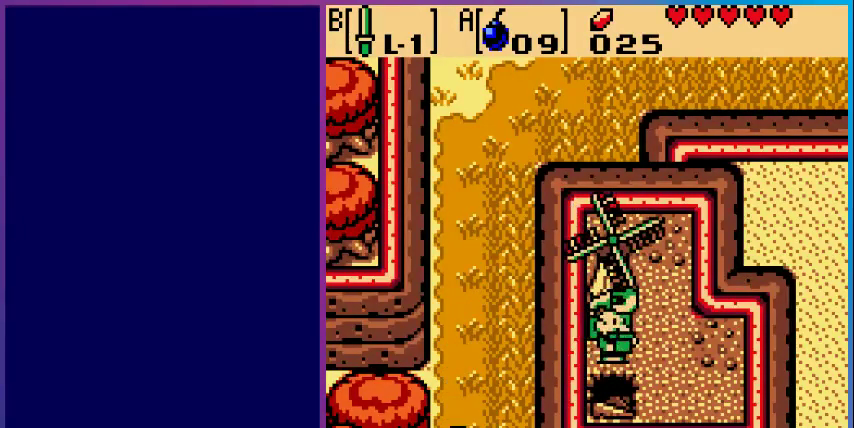
{"buttons": [], "events": [[267, "DPAD_DOWN", "up"]]}
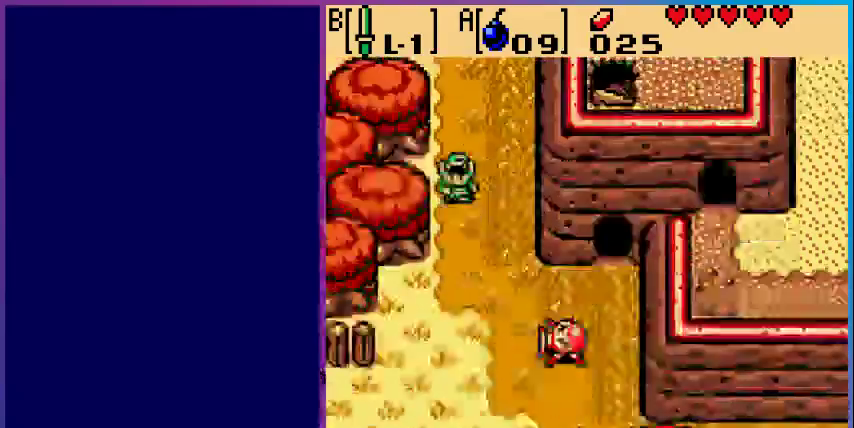
{"buttons": ["DPAD_DOWN", "DPAD_LEFT"], "events": [[67, "DPAD_DOWN", "down"], [500, "DPAD_LEFT", "down"]]}
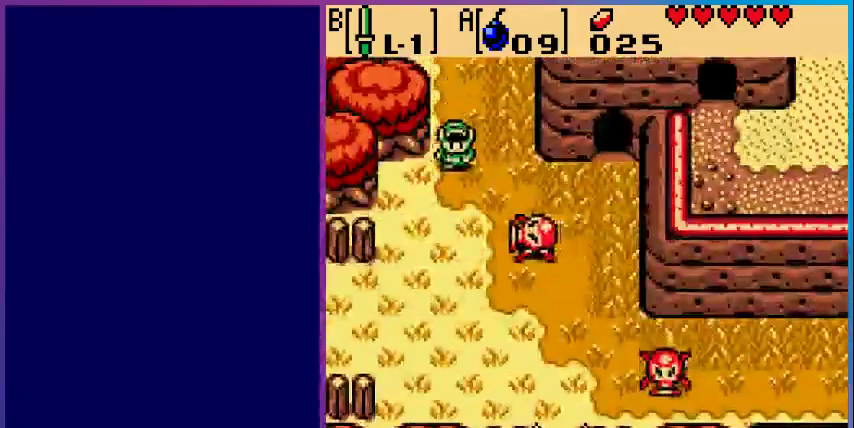
{"buttons": ["DPAD_DOWN", "DPAD_LEFT"], "events": []}
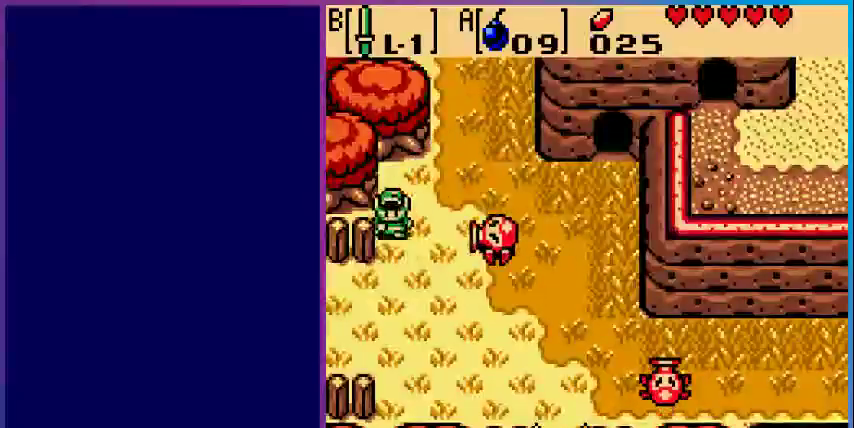
{"buttons": ["DPAD_LEFT"], "events": [[33, "DPAD_LEFT", "up"], [267, "DPAD_LEFT", "down"], [300, "DPAD_DOWN", "up"]]}
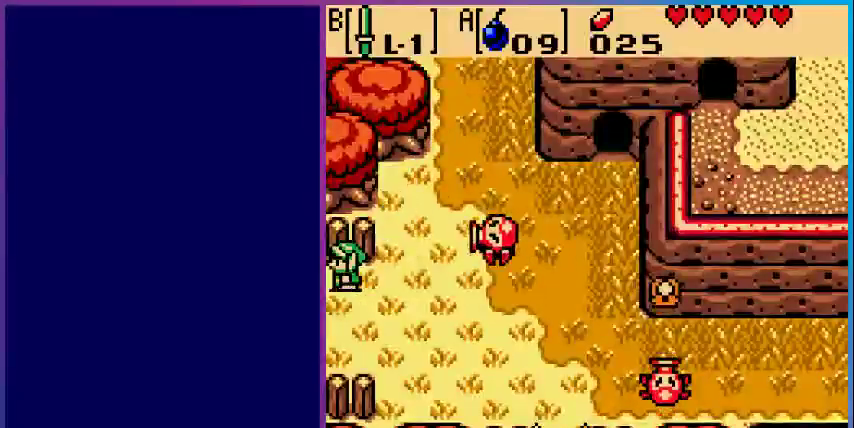
{"buttons": [], "events": [[367, "DPAD_LEFT", "up"]]}
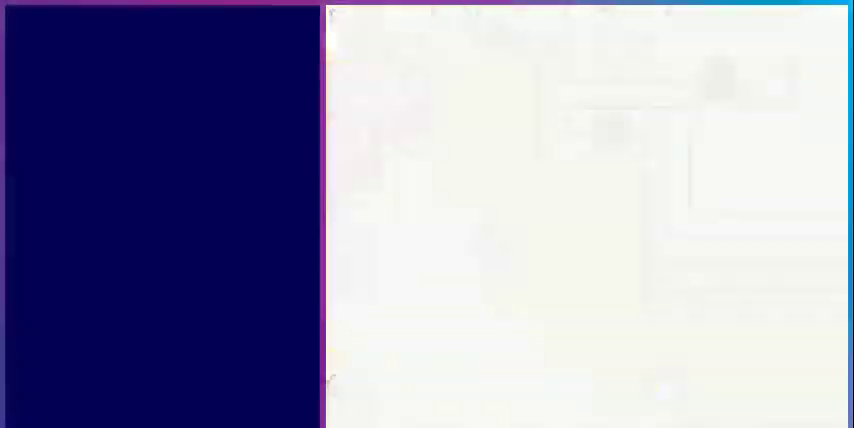
{"buttons": [], "events": []}
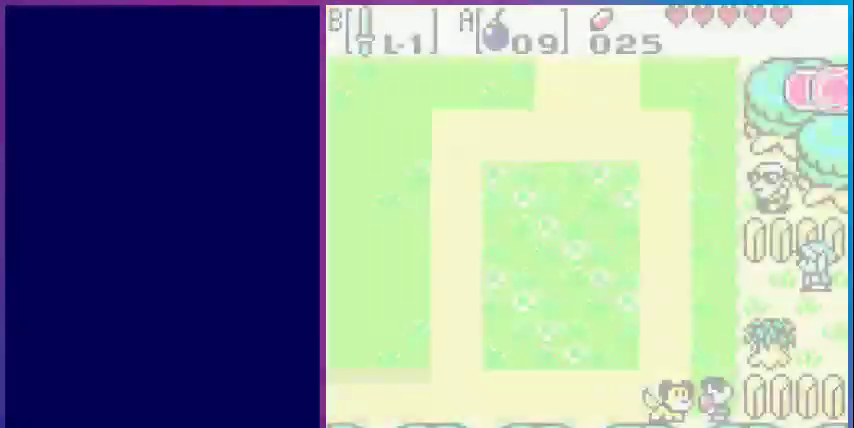
{"buttons": ["DPAD_LEFT"], "events": [[133, "DPAD_LEFT", "down"]]}
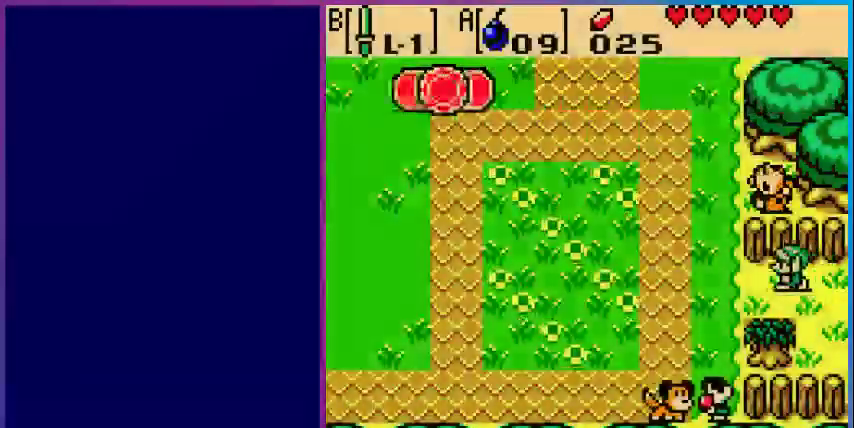
{"buttons": ["DPAD_UP", "DPAD_LEFT"], "events": [[400, "DPAD_UP", "down"]]}
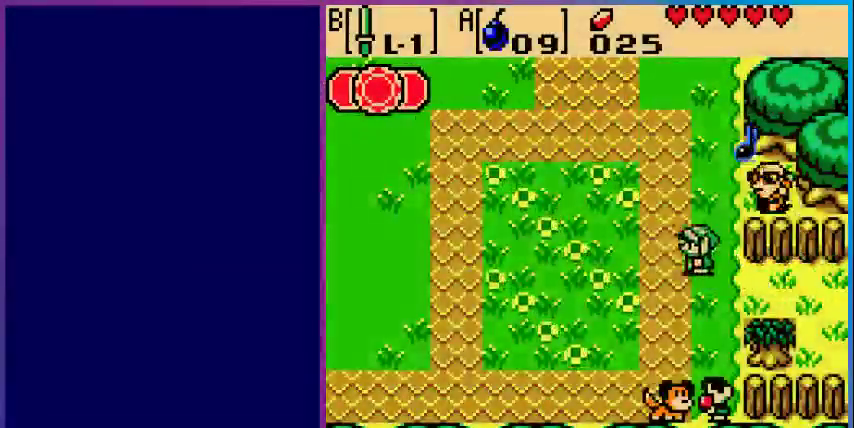
{"buttons": ["DPAD_UP", "DPAD_LEFT"], "events": []}
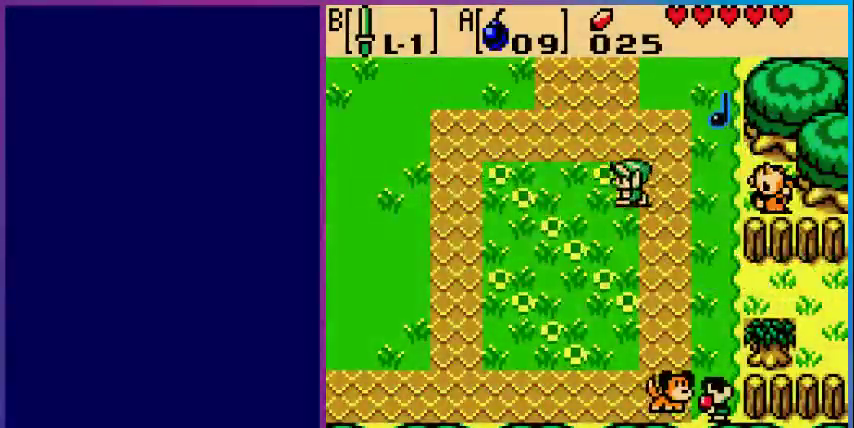
{"buttons": ["DPAD_UP"], "events": [[167, "DPAD_LEFT", "up"]]}
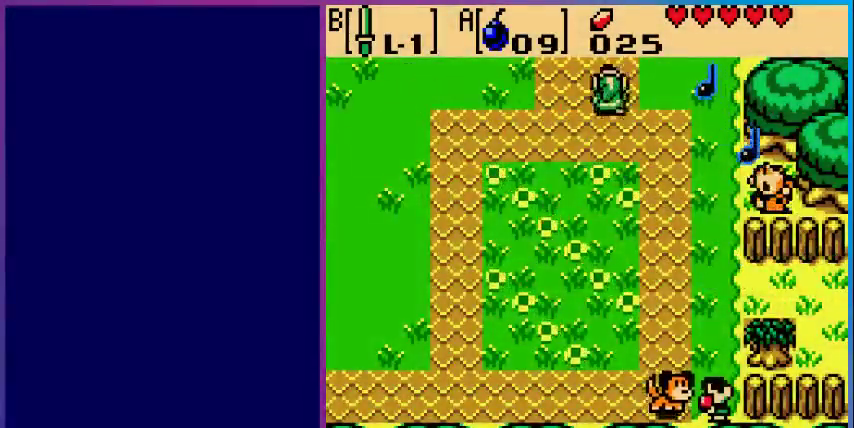
{"buttons": [], "events": [[267, "DPAD_UP", "up"]]}
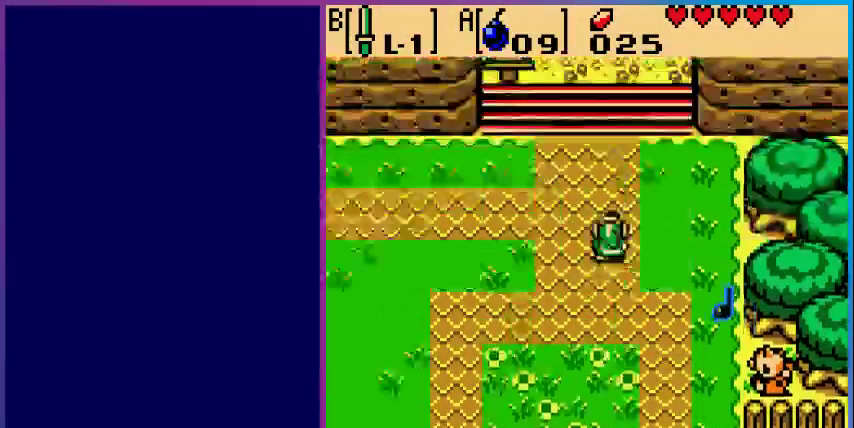
{"buttons": ["DPAD_UP"], "events": [[67, "DPAD_UP", "down"]]}
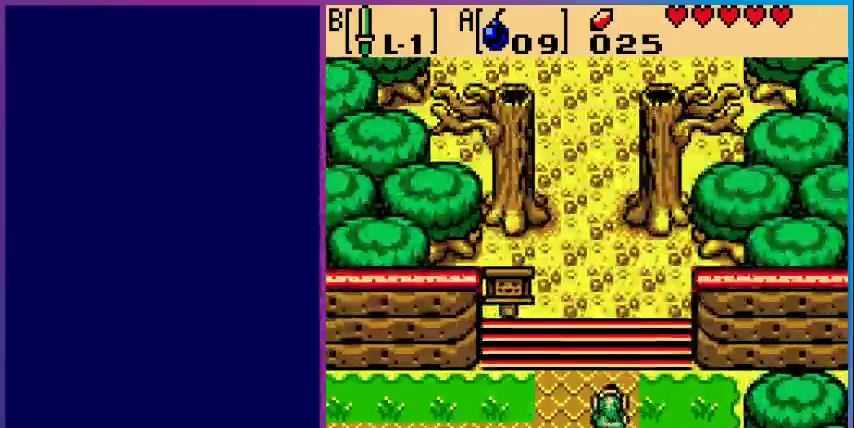
{"buttons": ["DPAD_UP"], "events": []}
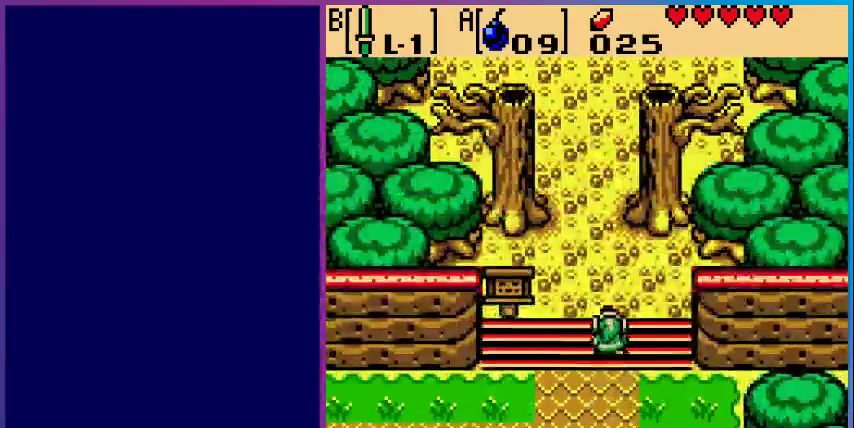
{"buttons": ["DPAD_UP"], "events": []}
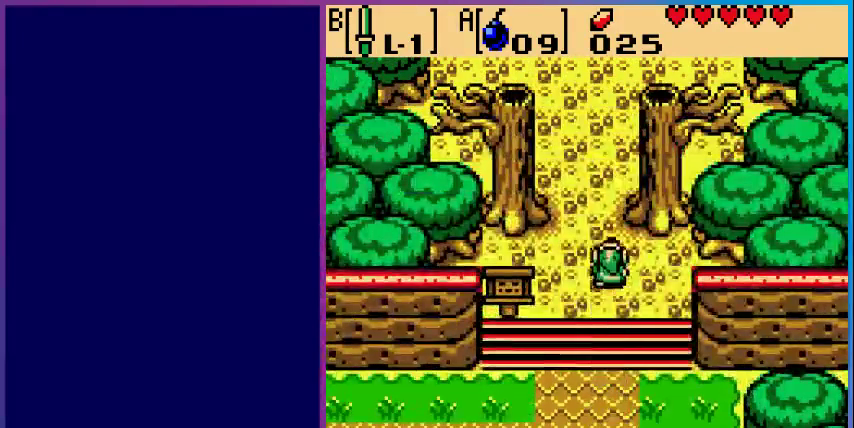
{"buttons": ["DPAD_UP"], "events": []}
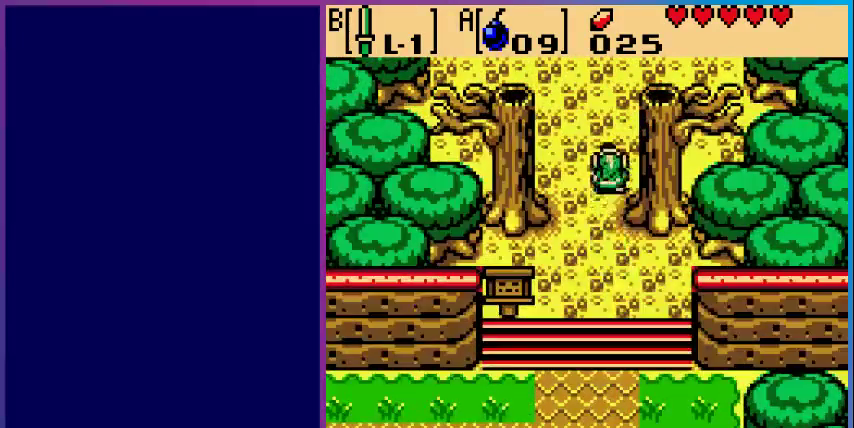
{"buttons": ["DPAD_UP"], "events": []}
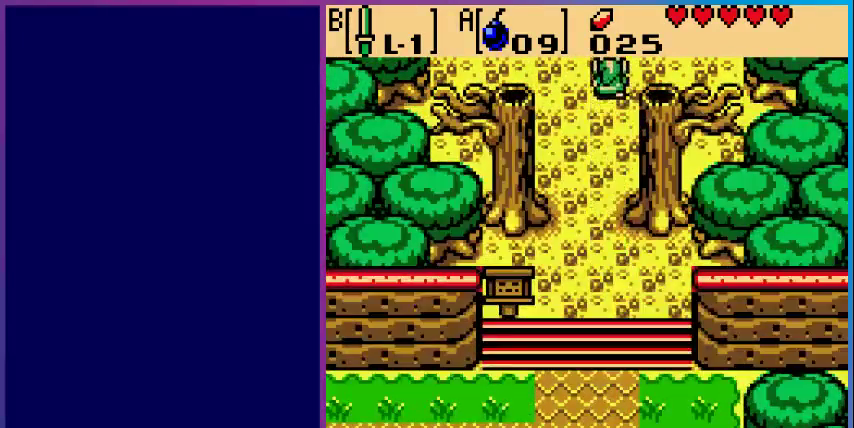
{"buttons": [], "events": [[233, "DPAD_UP", "up"]]}
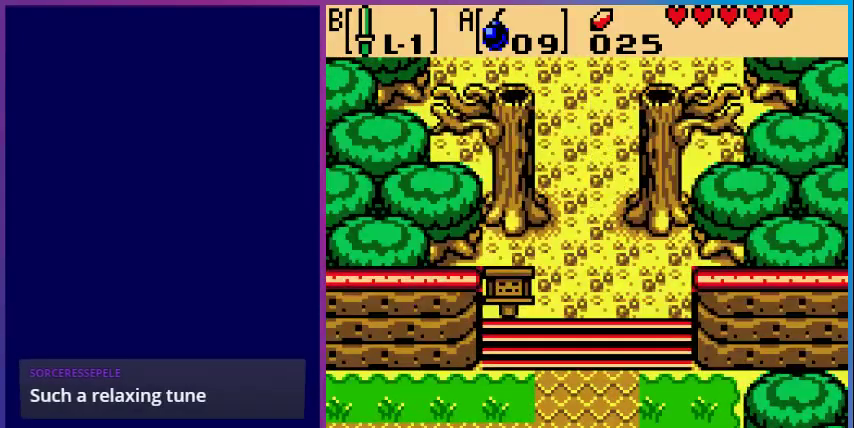
{"buttons": [], "events": []}
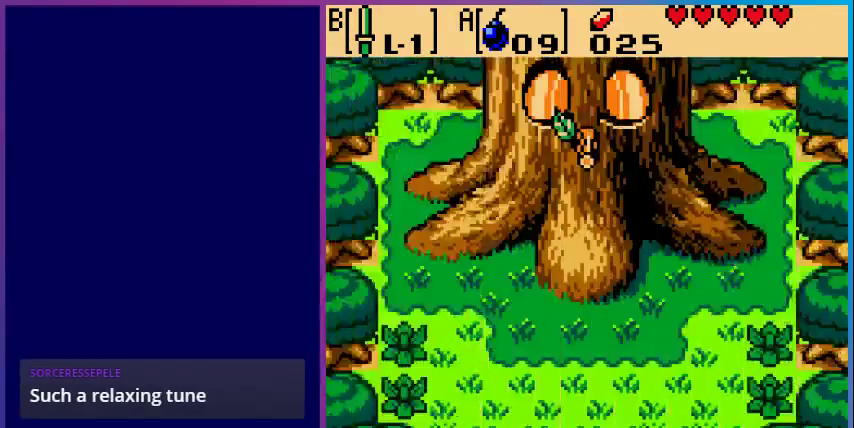
{"buttons": [], "events": []}
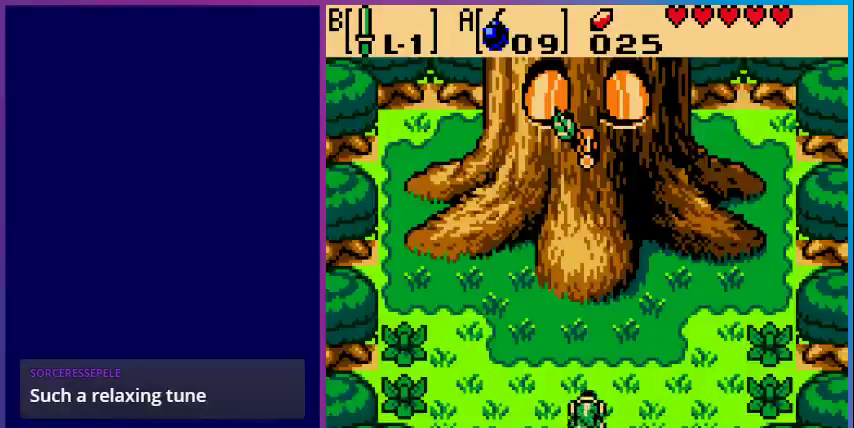
{"buttons": ["DPAD_DOWN"], "events": [[100, "DPAD_DOWN", "down"]]}
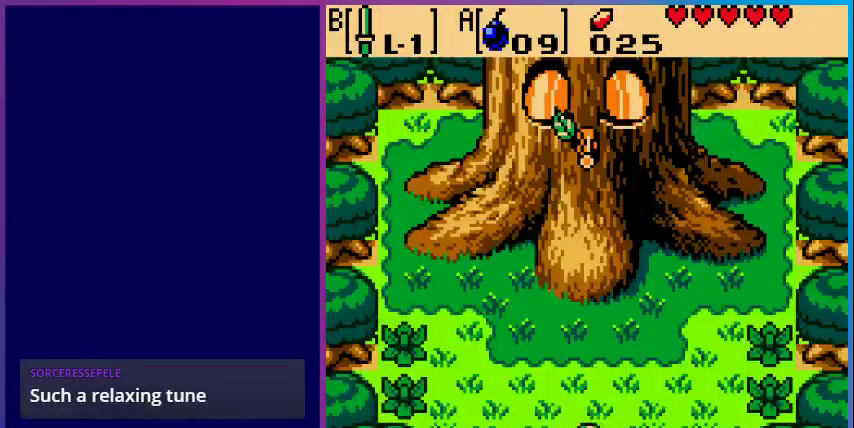
{"buttons": [], "events": [[467, "DPAD_DOWN", "up"]]}
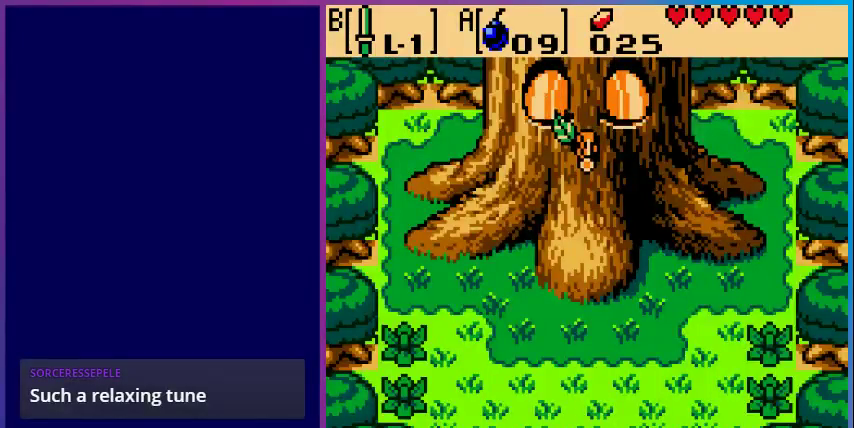
{"buttons": [], "events": []}